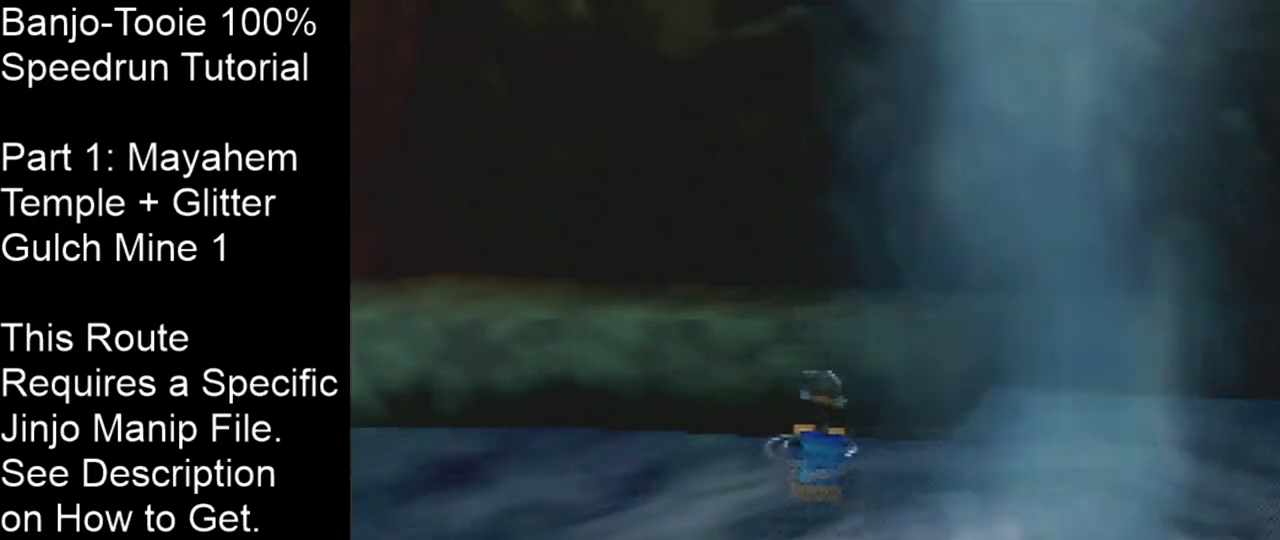
Gameplay with a controller (Nintendo layout); each line is a JSON object with the inputs held at the frame after it. "events" lists button and stick changes between this image and that frame as [ms after this image, input, new state], when the widget could be followed in between. Not read: L1 L3 R3.
{"buttons": [], "left_stick": "center", "events": []}
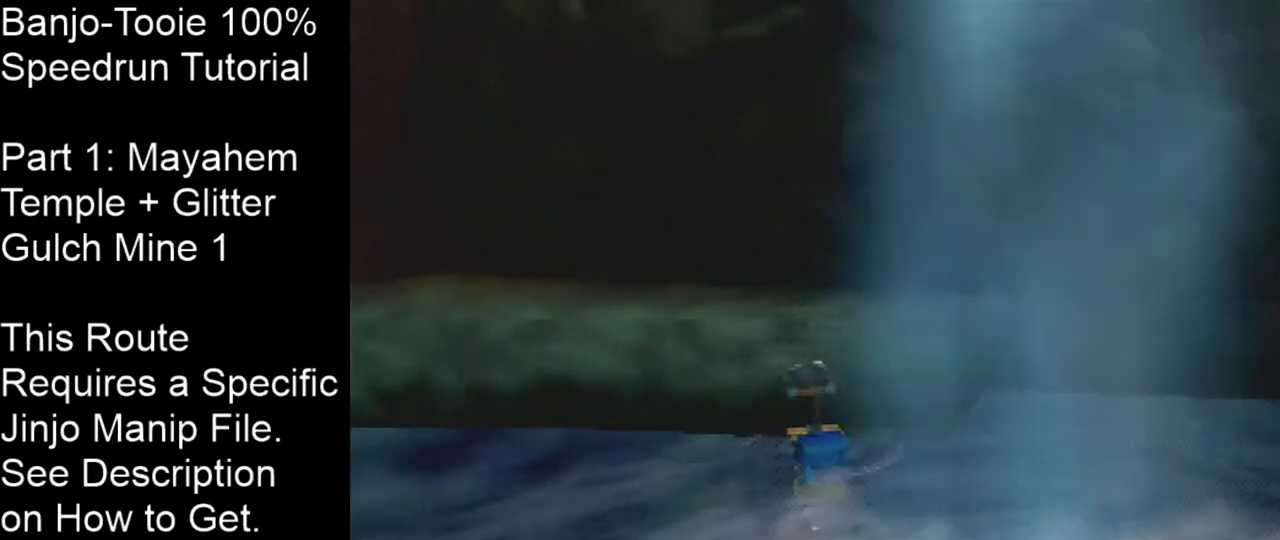
{"buttons": [], "left_stick": "center", "events": []}
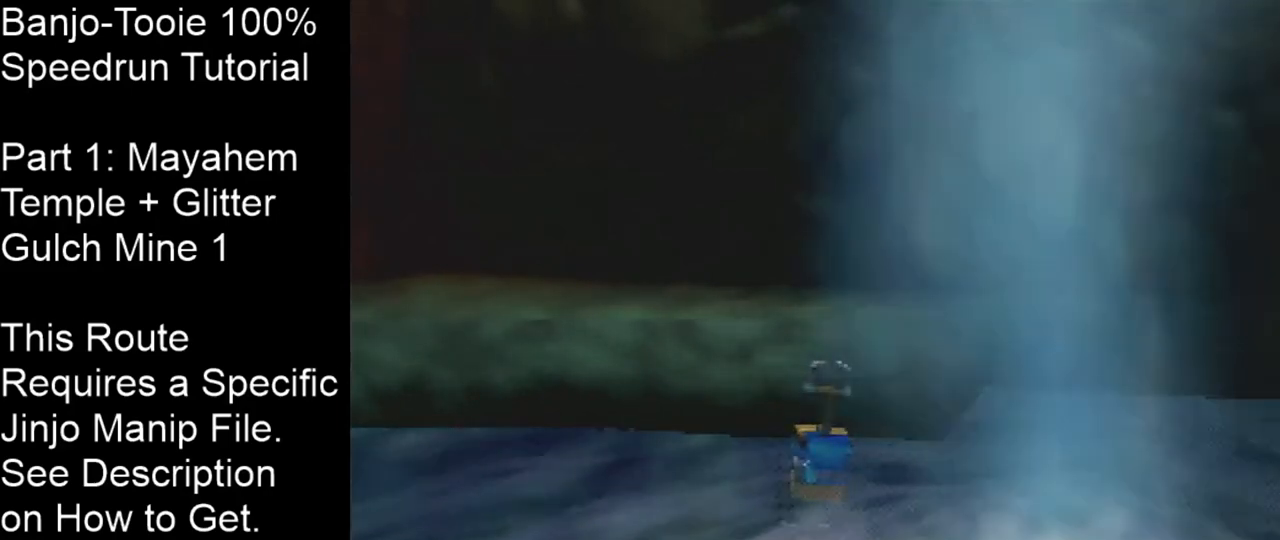
{"buttons": [], "left_stick": "center", "events": []}
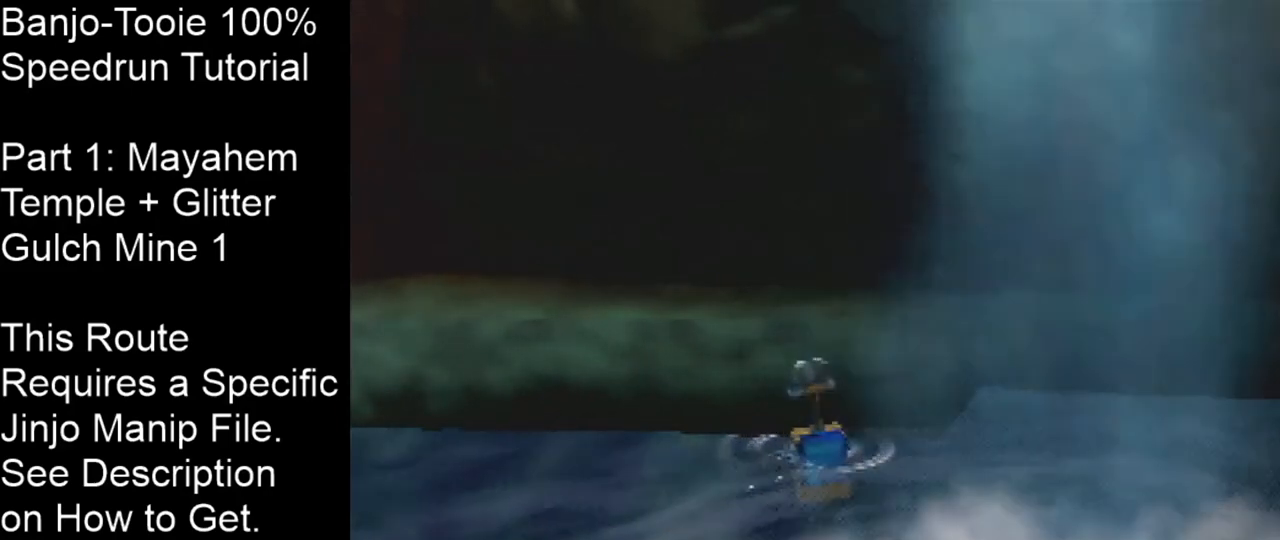
{"buttons": [], "left_stick": "center", "events": []}
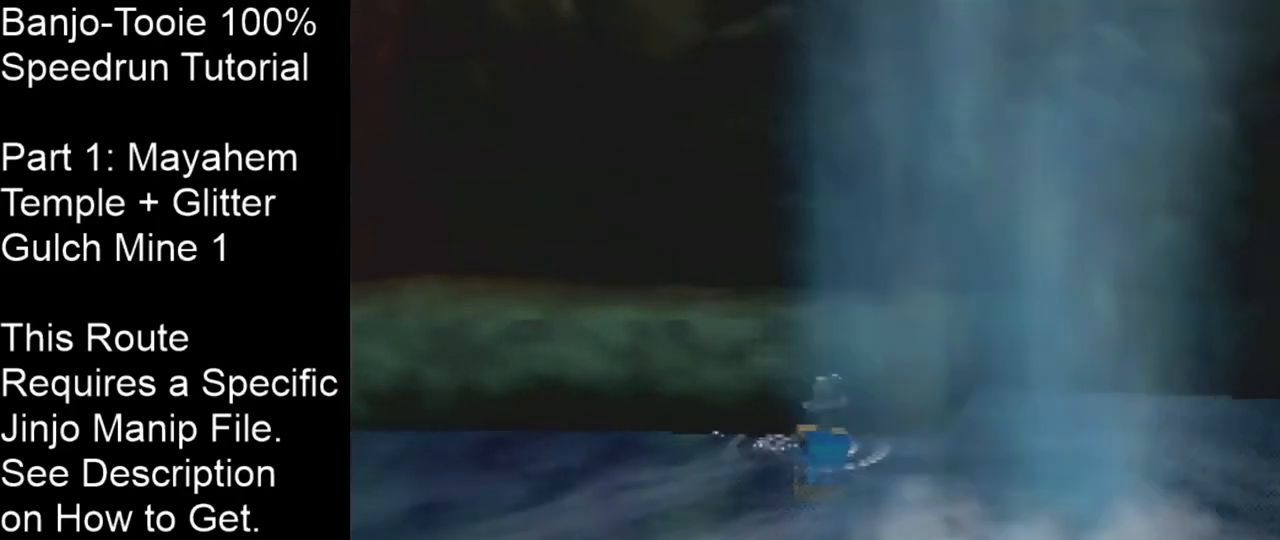
{"buttons": [], "left_stick": "center", "events": []}
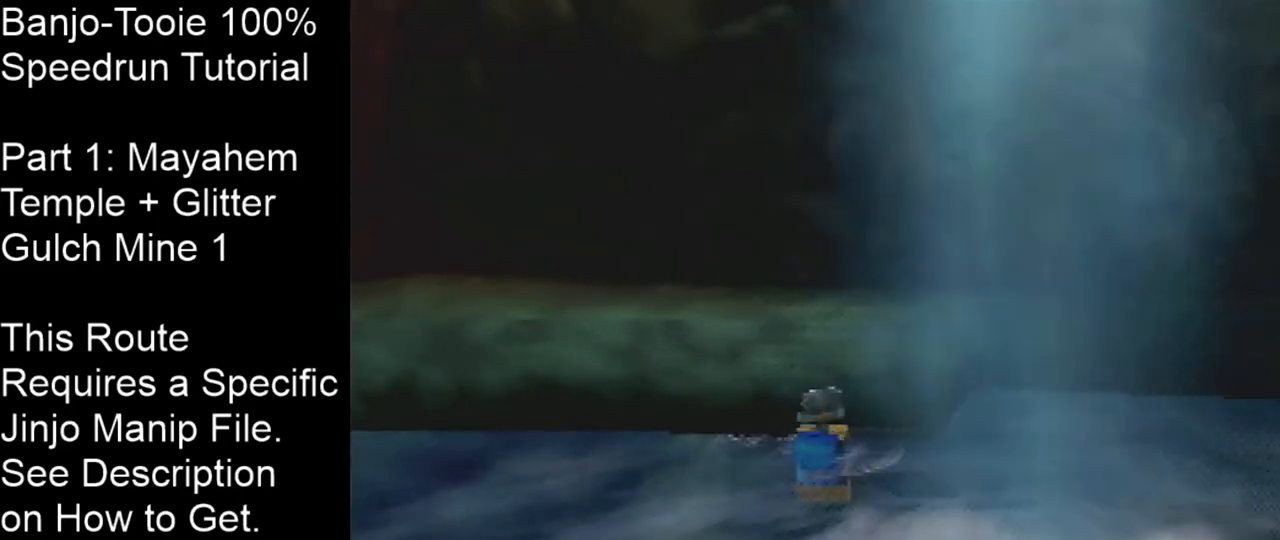
{"buttons": [], "left_stick": "center", "events": []}
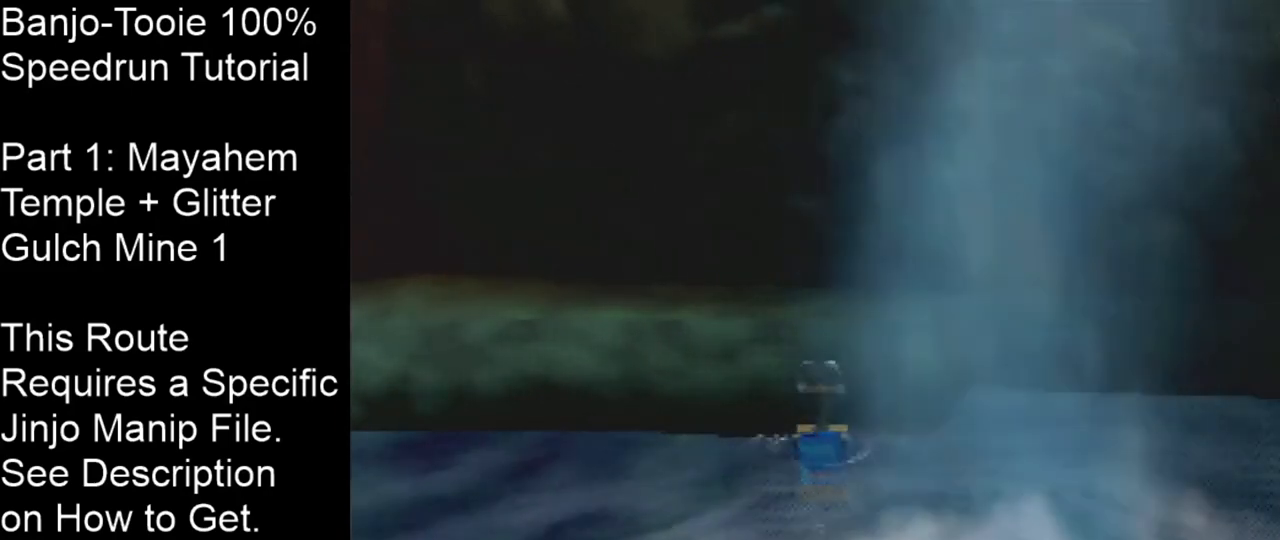
{"buttons": [], "left_stick": "up-left", "events": [[167, "left_stick", "left"], [267, "left_stick", "up-left"]]}
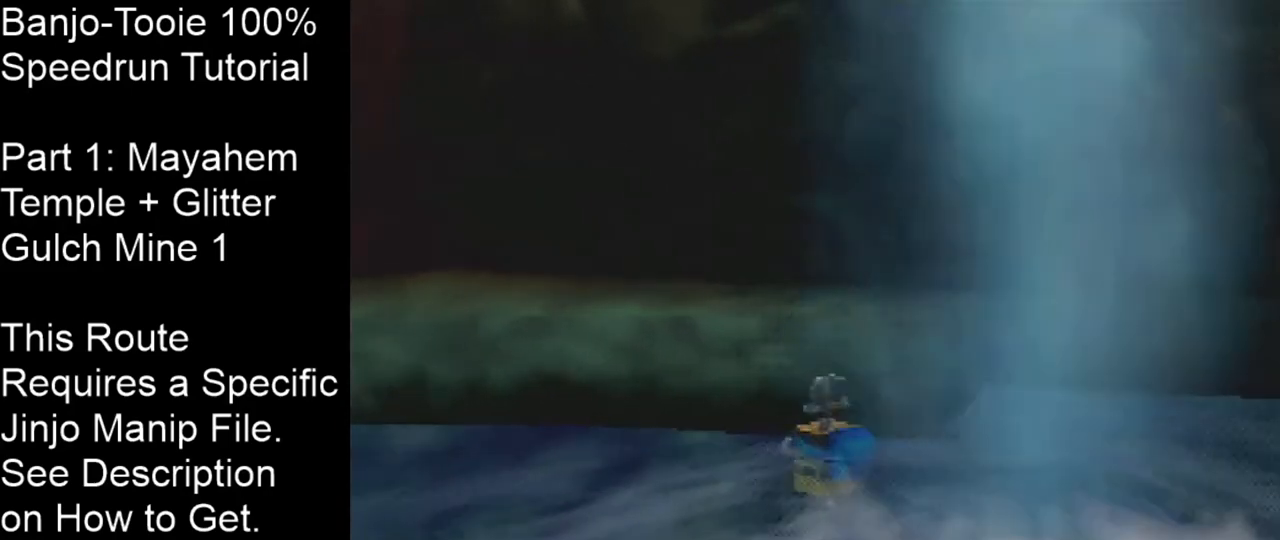
{"buttons": ["R1"], "left_stick": "up-right", "events": [[233, "R1", "down"], [233, "left_stick", "up"], [333, "left_stick", "up-right"]]}
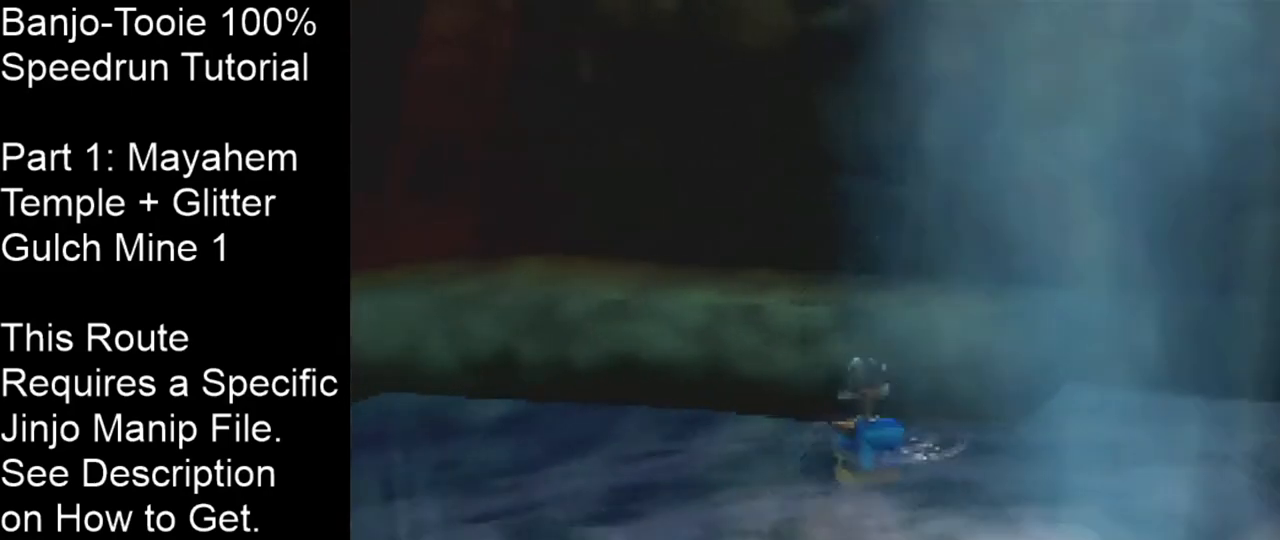
{"buttons": ["R1"], "left_stick": "up", "events": [[34, "left_stick", "up"]]}
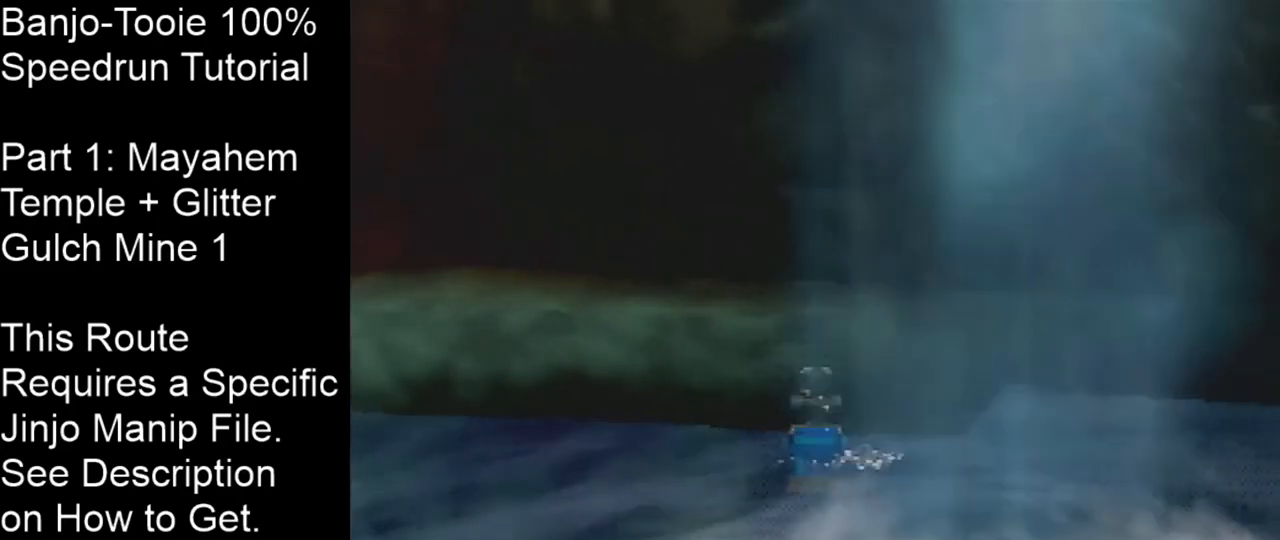
{"buttons": ["R1"], "left_stick": "up", "events": []}
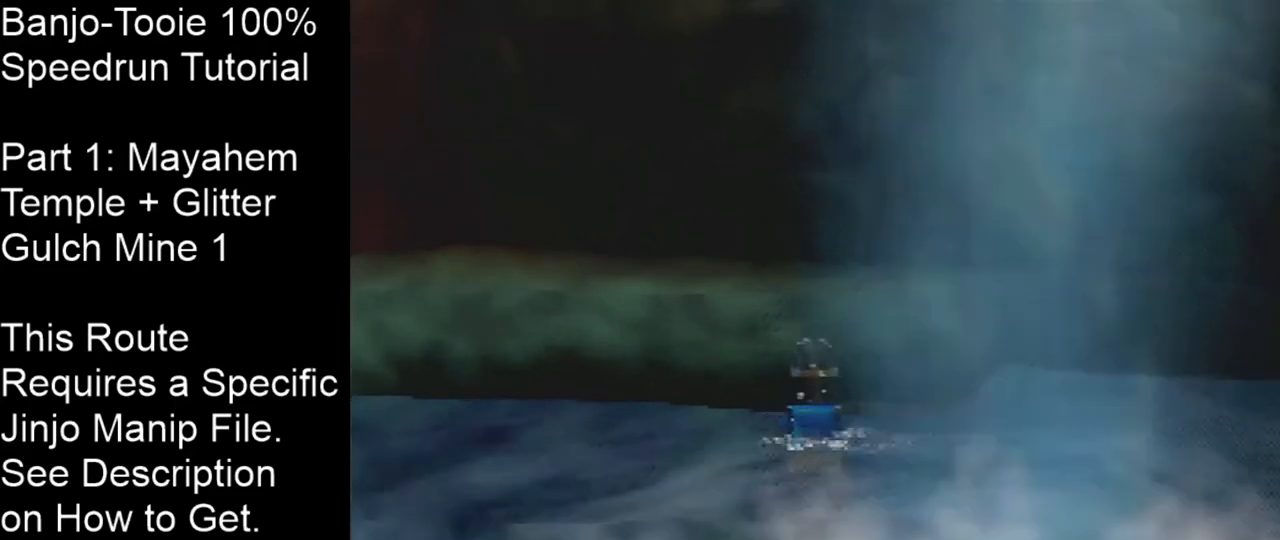
{"buttons": ["R1"], "left_stick": "up", "events": []}
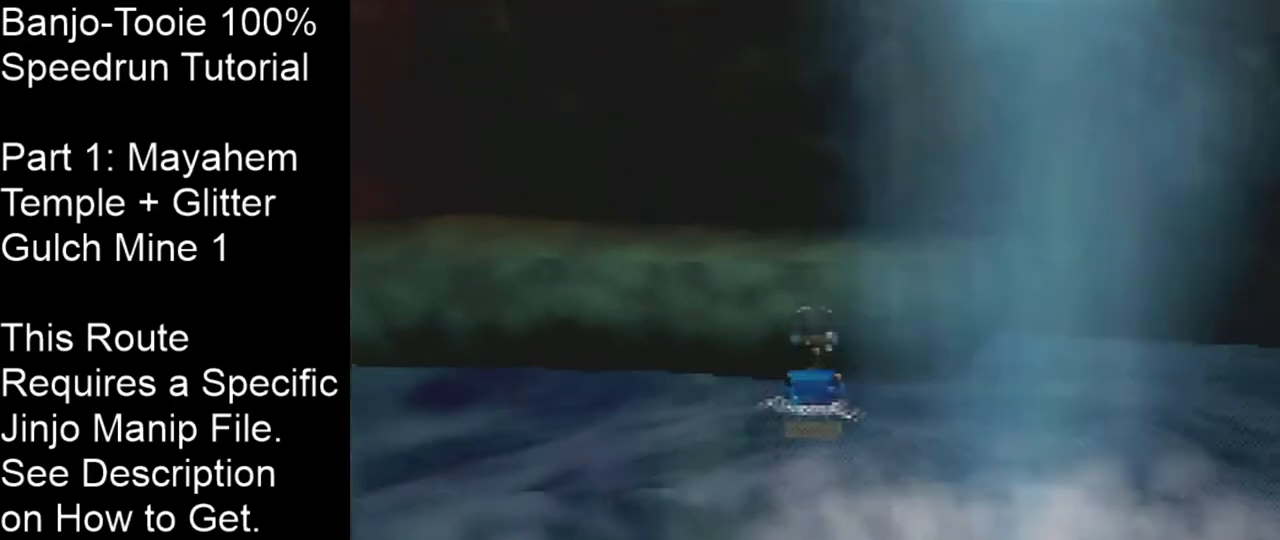
{"buttons": [], "left_stick": "up", "events": [[400, "R1", "up"]]}
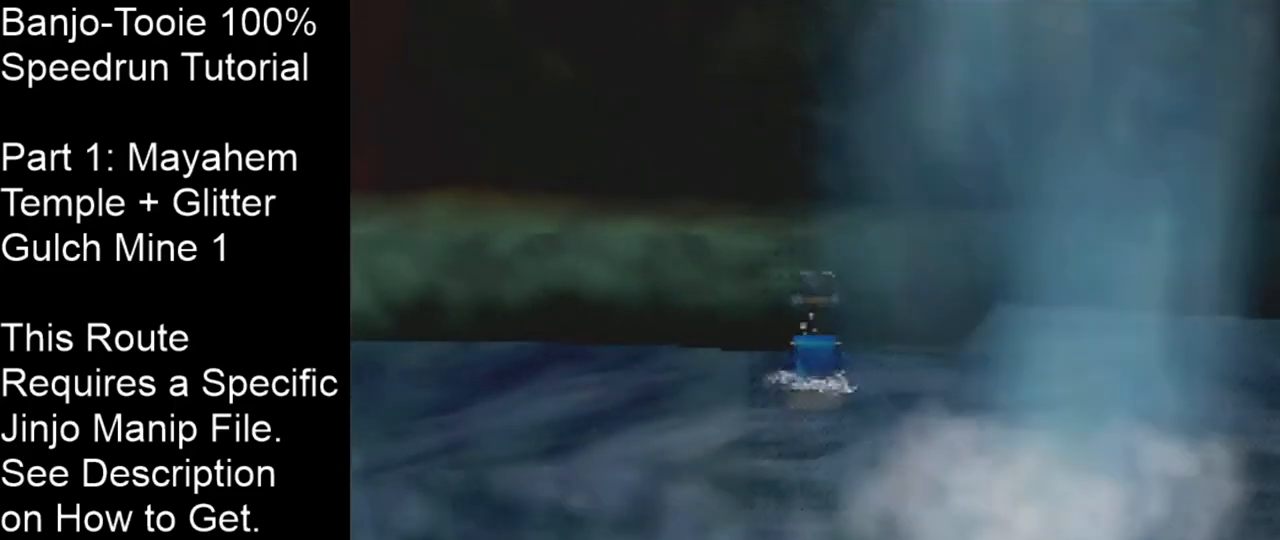
{"buttons": [], "left_stick": "up", "events": []}
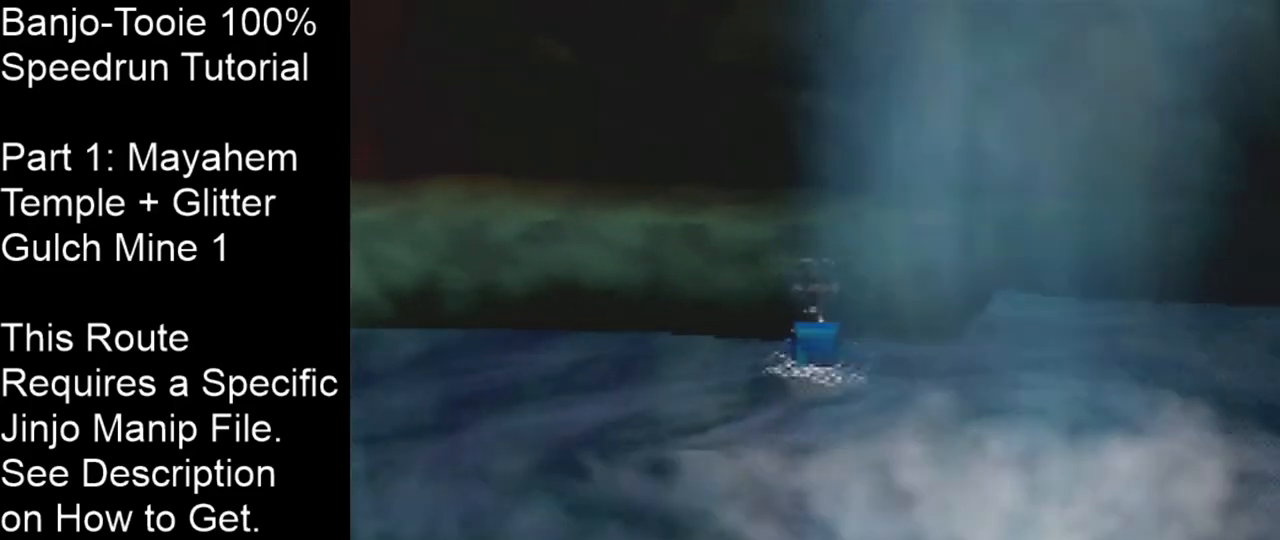
{"buttons": [], "left_stick": "up", "events": []}
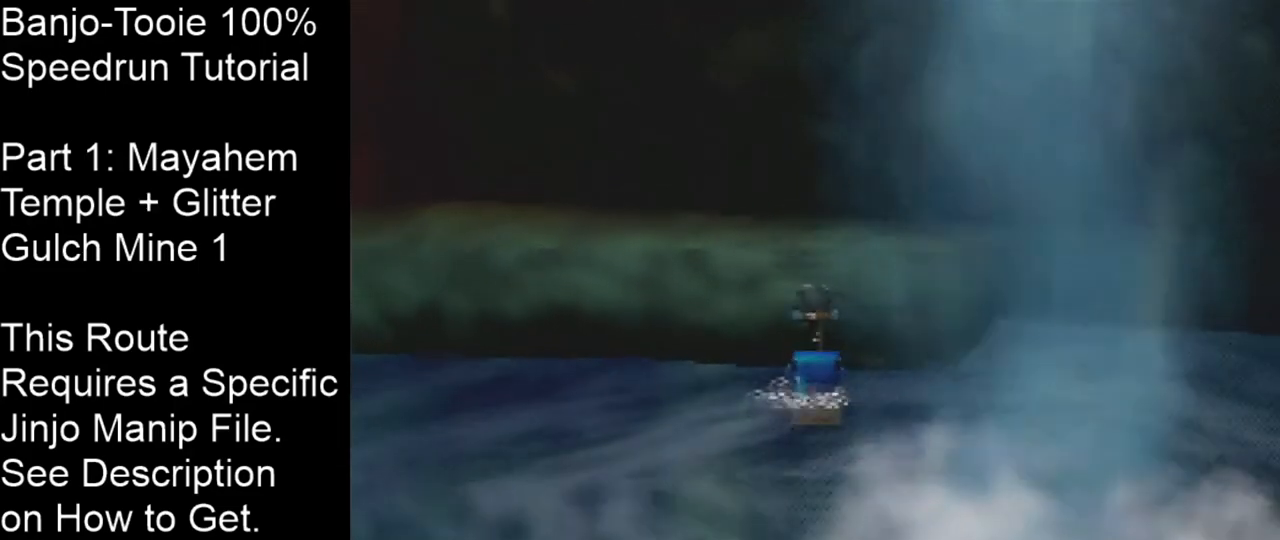
{"buttons": [], "left_stick": "up", "events": []}
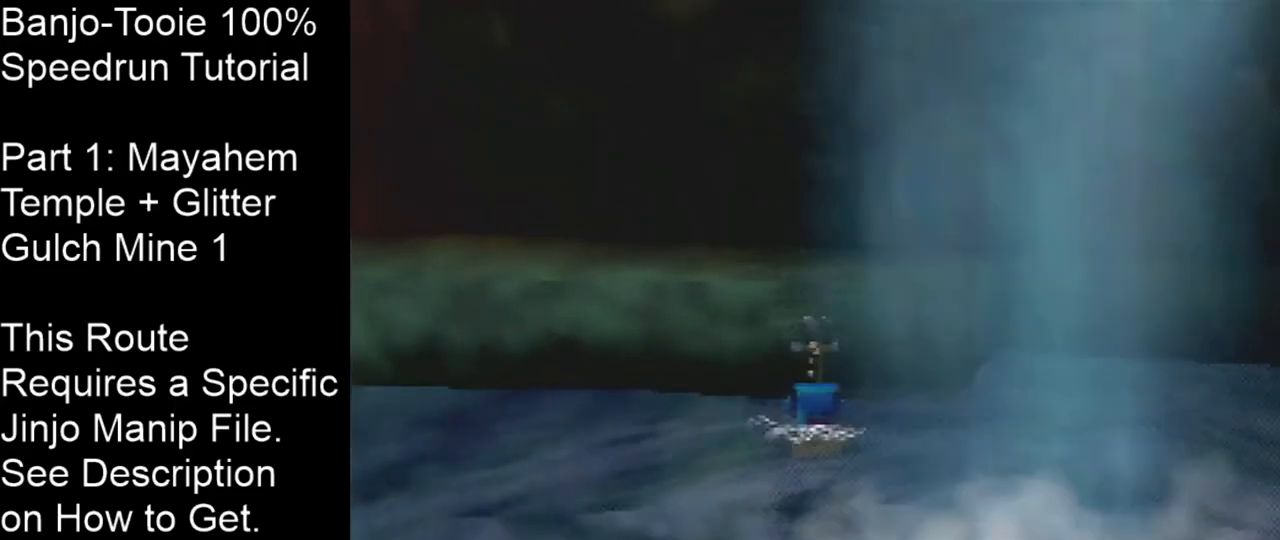
{"buttons": [], "left_stick": "up", "events": []}
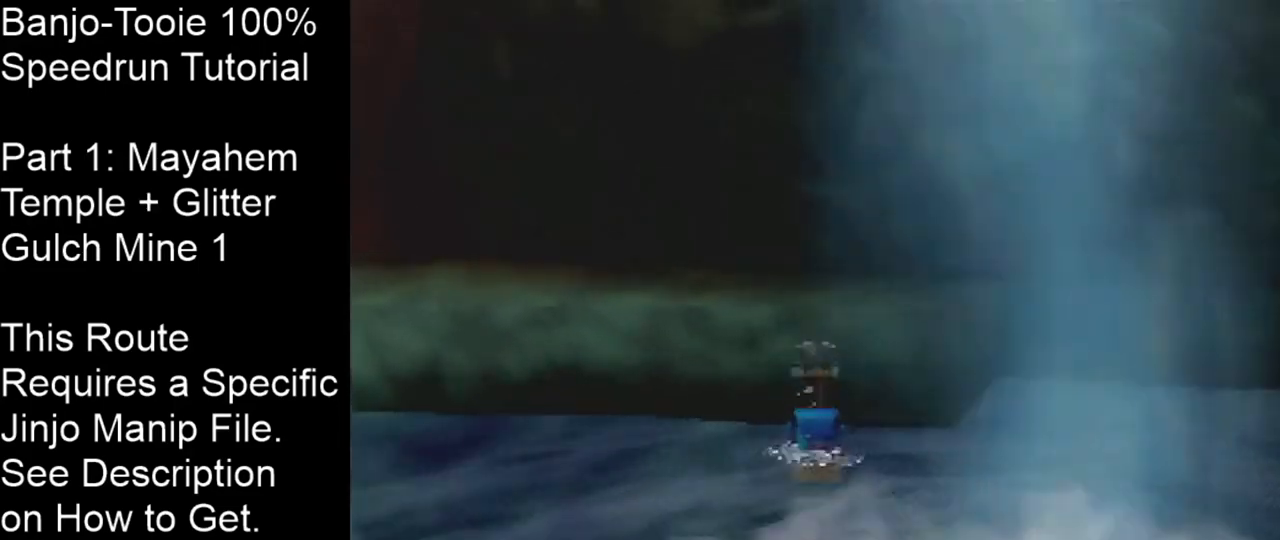
{"buttons": [], "left_stick": "center", "events": [[34, "left_stick", "center"]]}
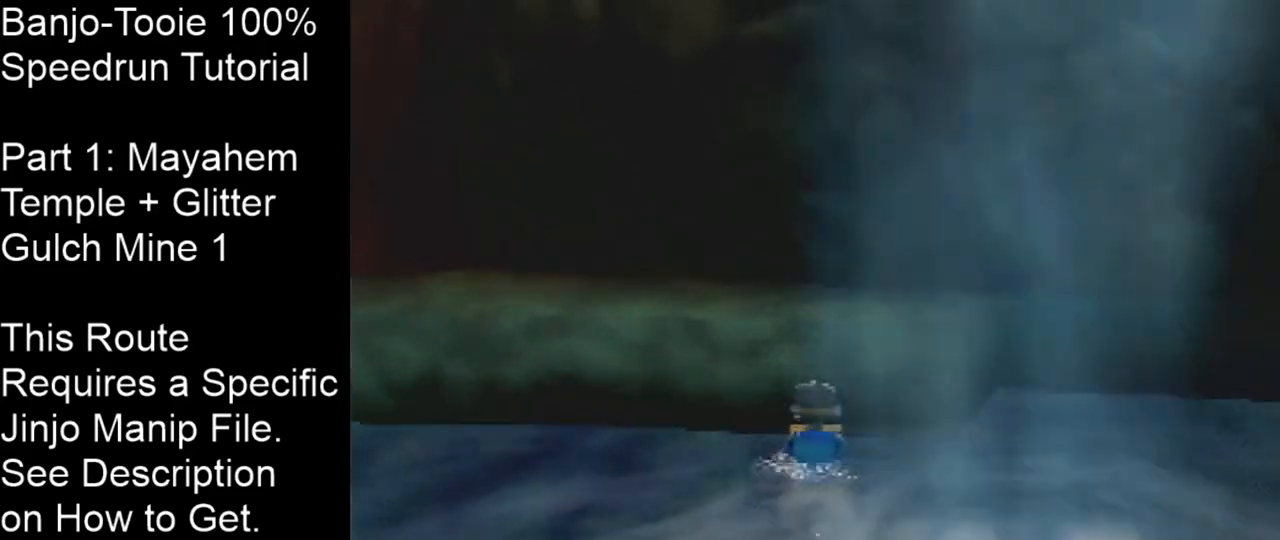
{"buttons": [], "left_stick": "center", "events": [[333, "A", "down"], [400, "left_stick", "up-left"], [434, "A", "up"], [500, "left_stick", "center"]]}
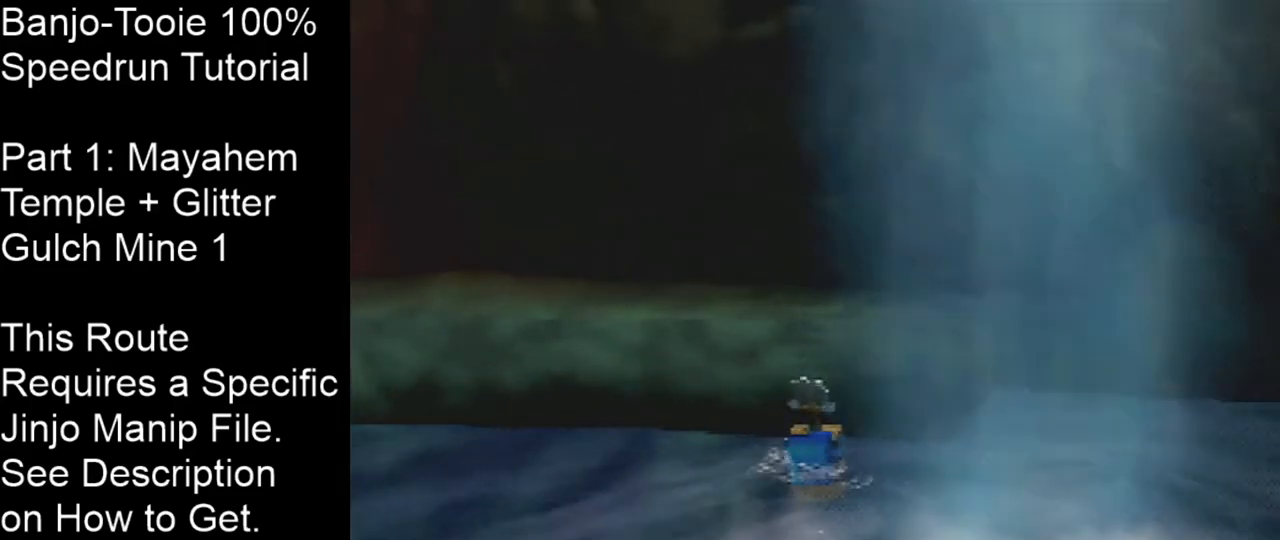
{"buttons": [], "left_stick": "up-right", "events": [[334, "left_stick", "up-right"]]}
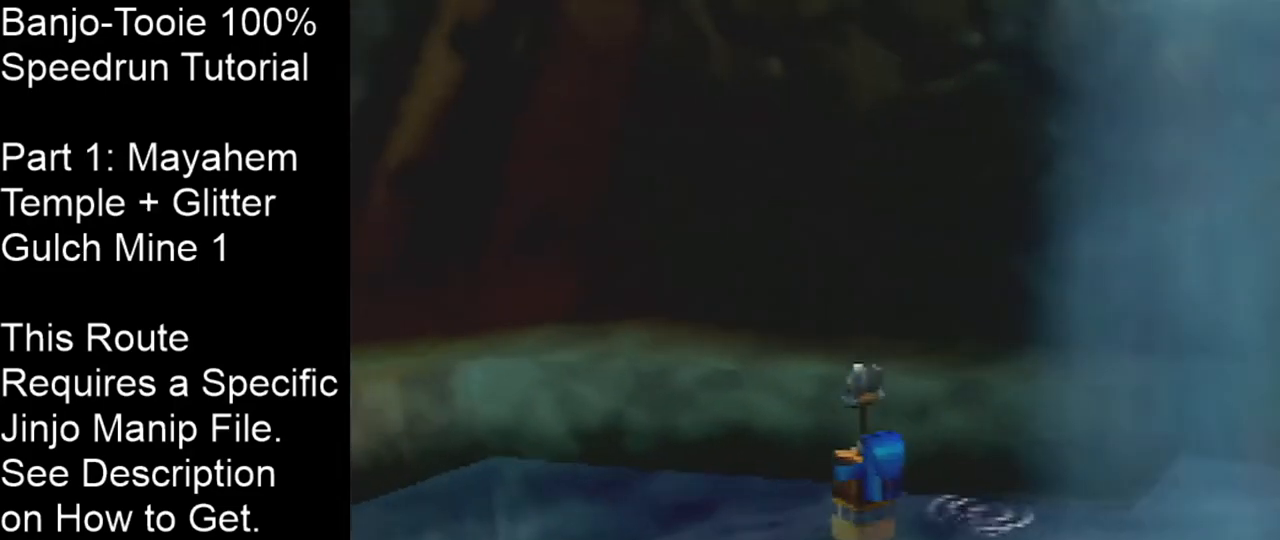
{"buttons": [], "left_stick": "up-right", "events": [[267, "left_stick", "up"], [367, "left_stick", "up-right"]]}
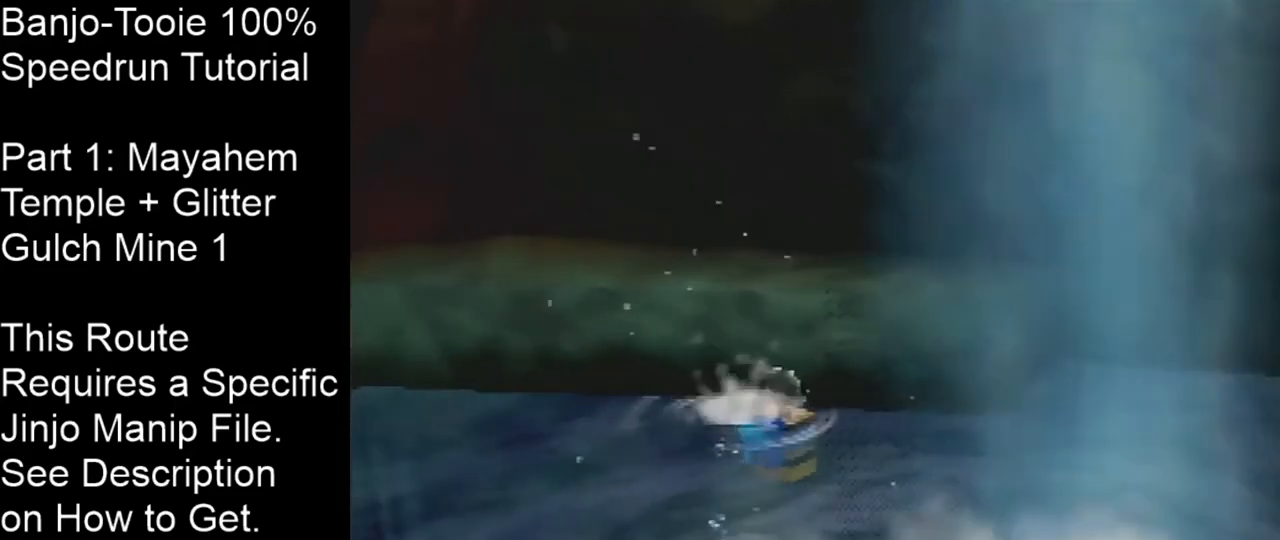
{"buttons": [], "left_stick": "up", "events": [[267, "left_stick", "up"]]}
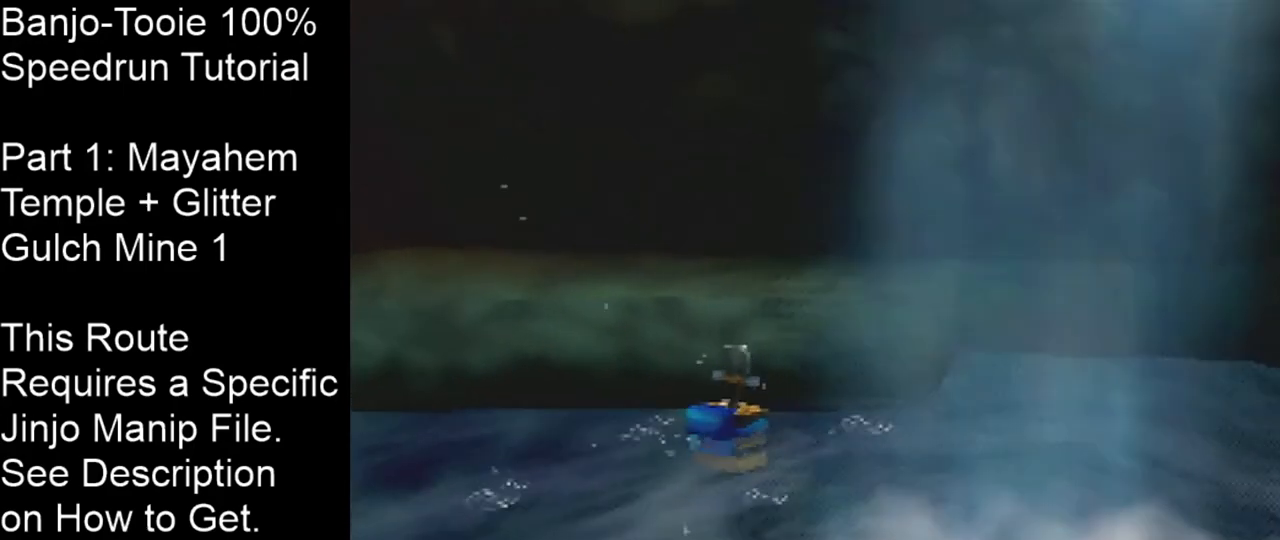
{"buttons": [], "left_stick": "up", "events": [[234, "left_stick", "up-right"], [501, "left_stick", "up"]]}
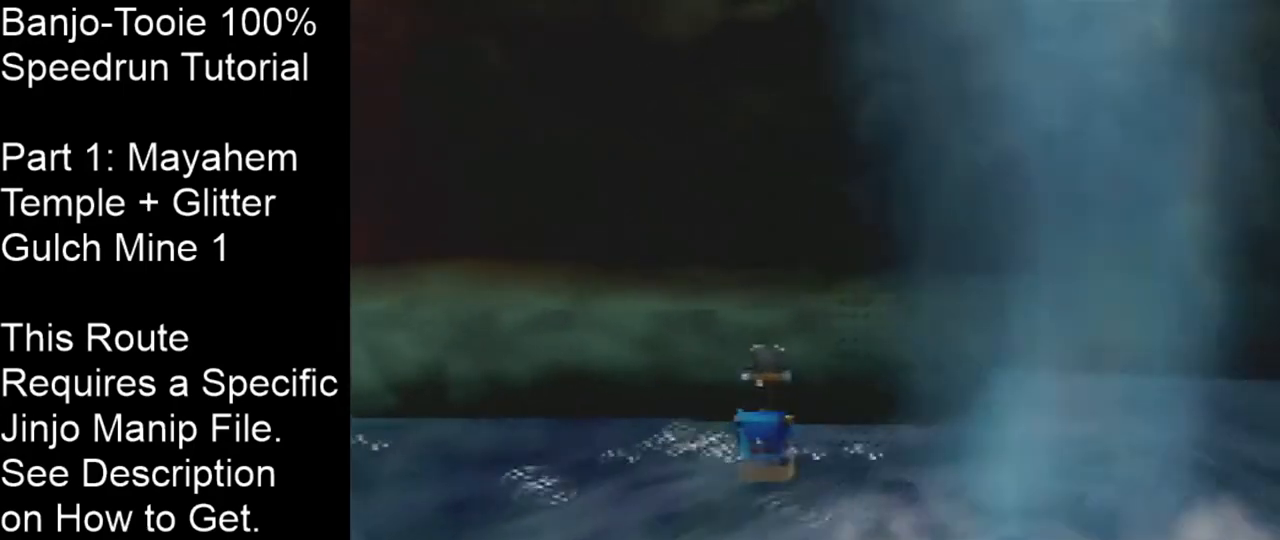
{"buttons": ["R1"], "left_stick": "up", "events": [[300, "R1", "down"]]}
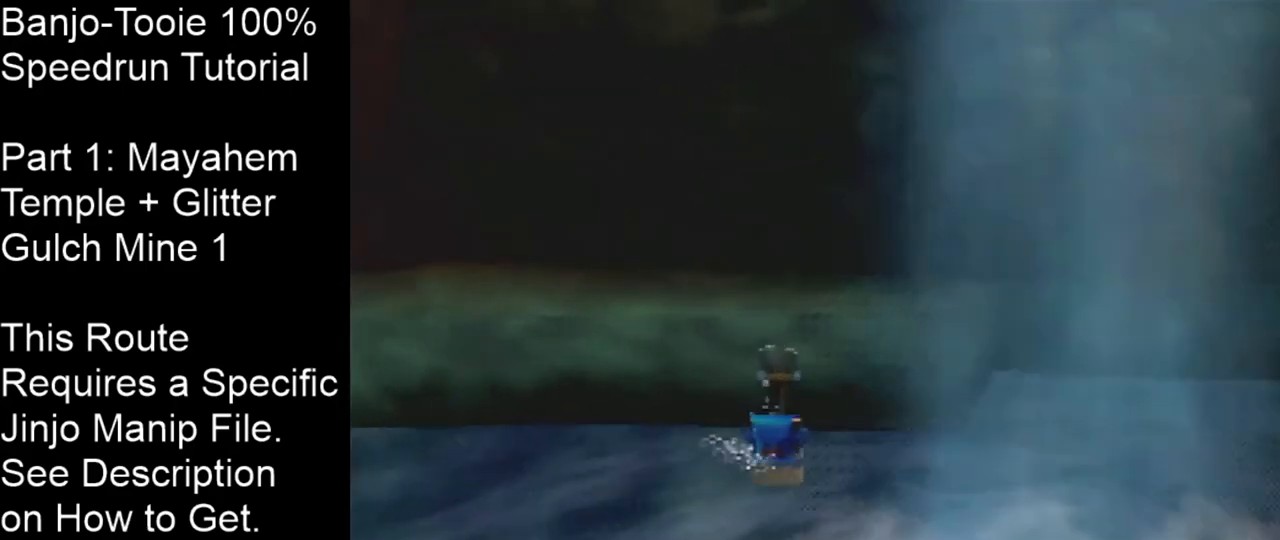
{"buttons": ["R1"], "left_stick": "up", "events": []}
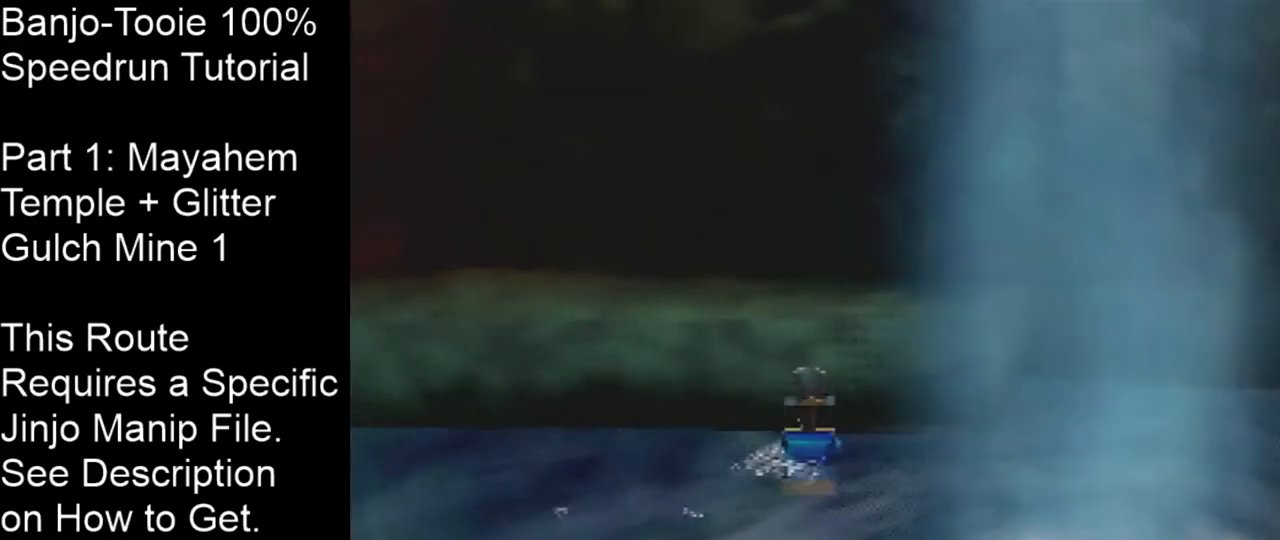
{"buttons": ["R1"], "left_stick": "up", "events": []}
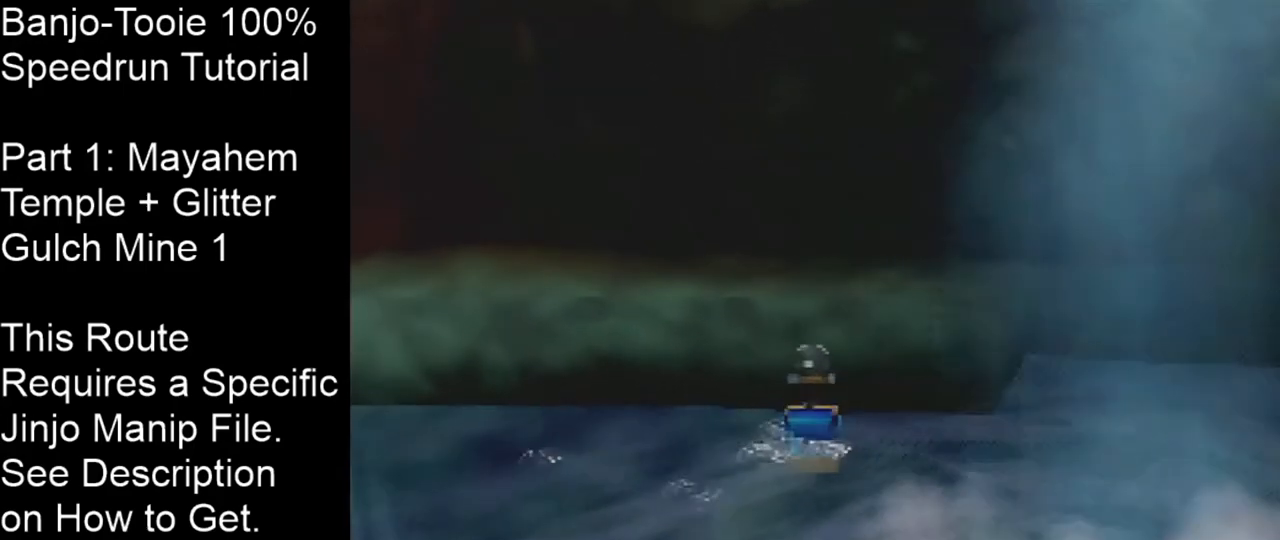
{"buttons": [], "left_stick": "center", "events": [[434, "R1", "up"], [468, "left_stick", "center"]]}
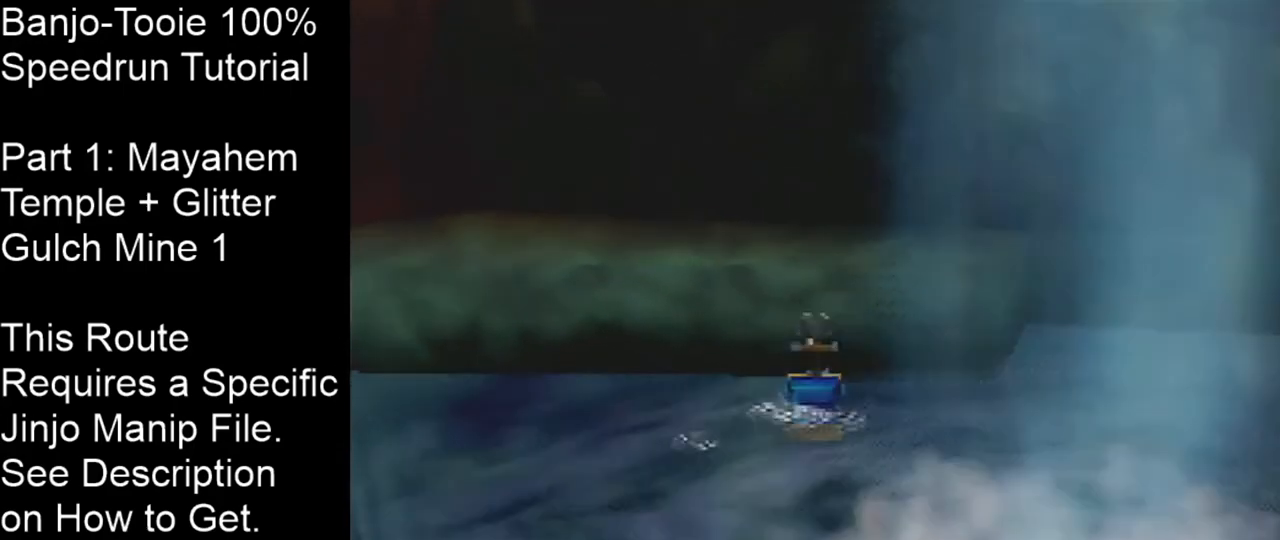
{"buttons": [], "left_stick": "up", "events": [[434, "left_stick", "up"]]}
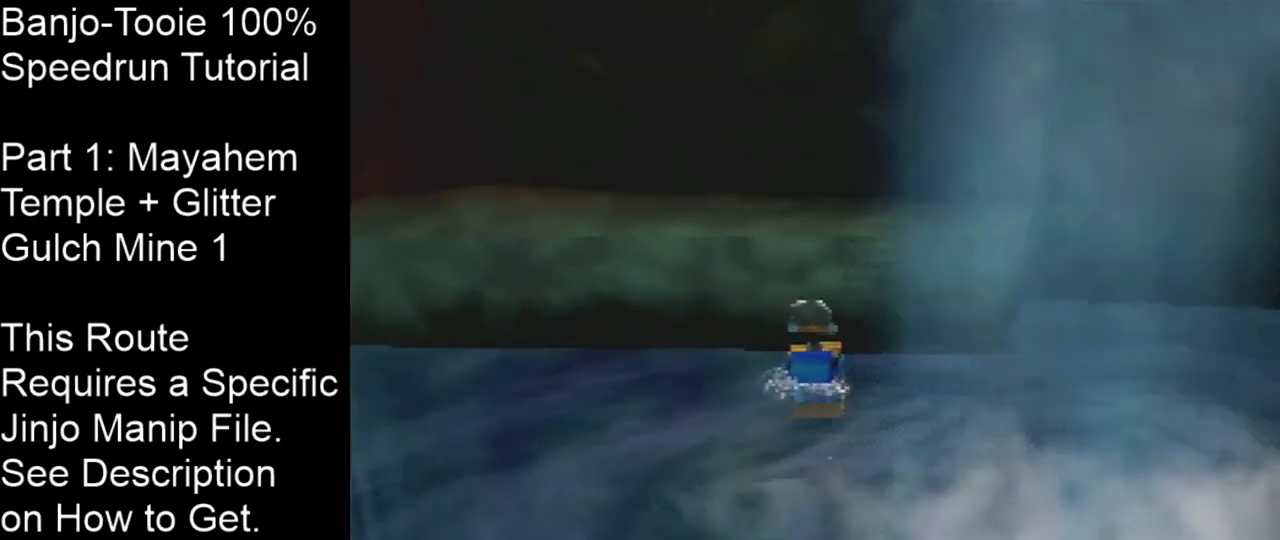
{"buttons": [], "left_stick": "up", "events": []}
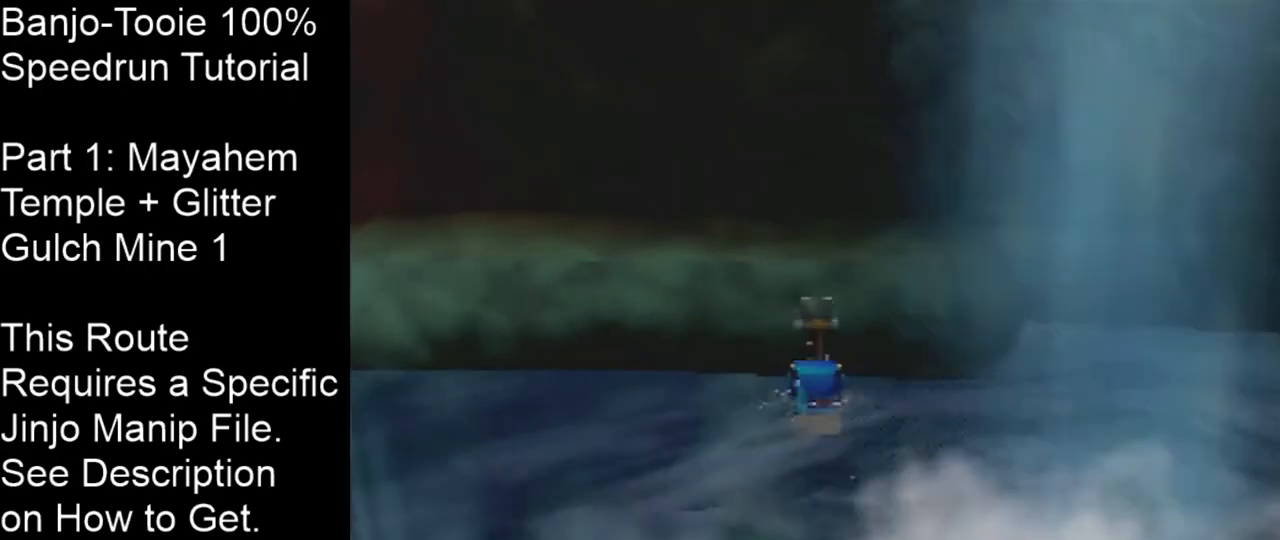
{"buttons": [], "left_stick": "up", "events": []}
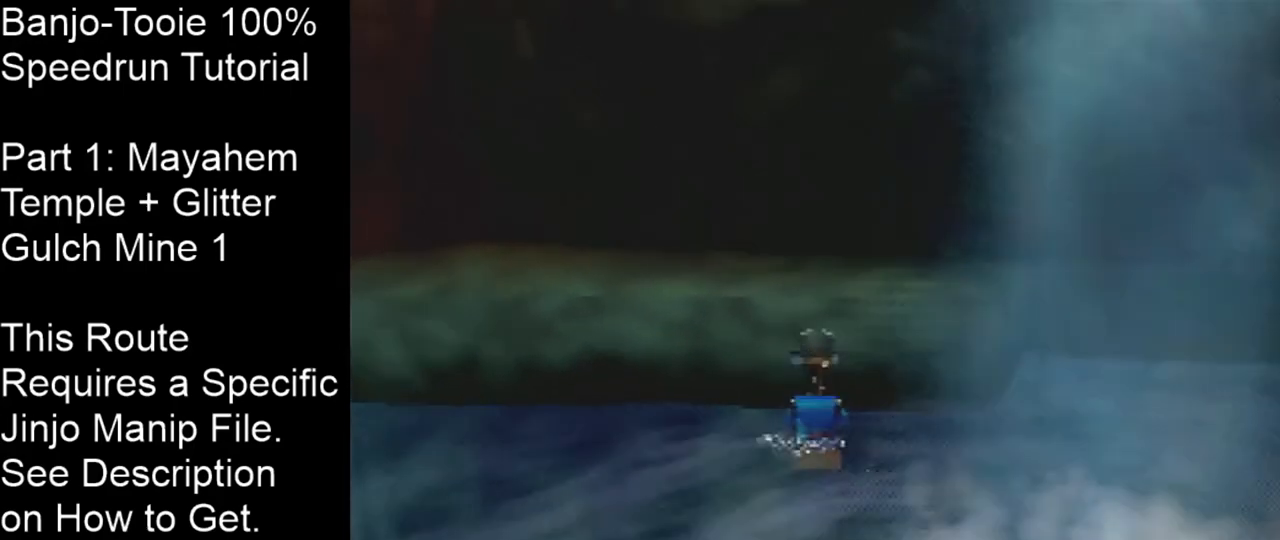
{"buttons": [], "left_stick": "center", "events": [[301, "left_stick", "center"]]}